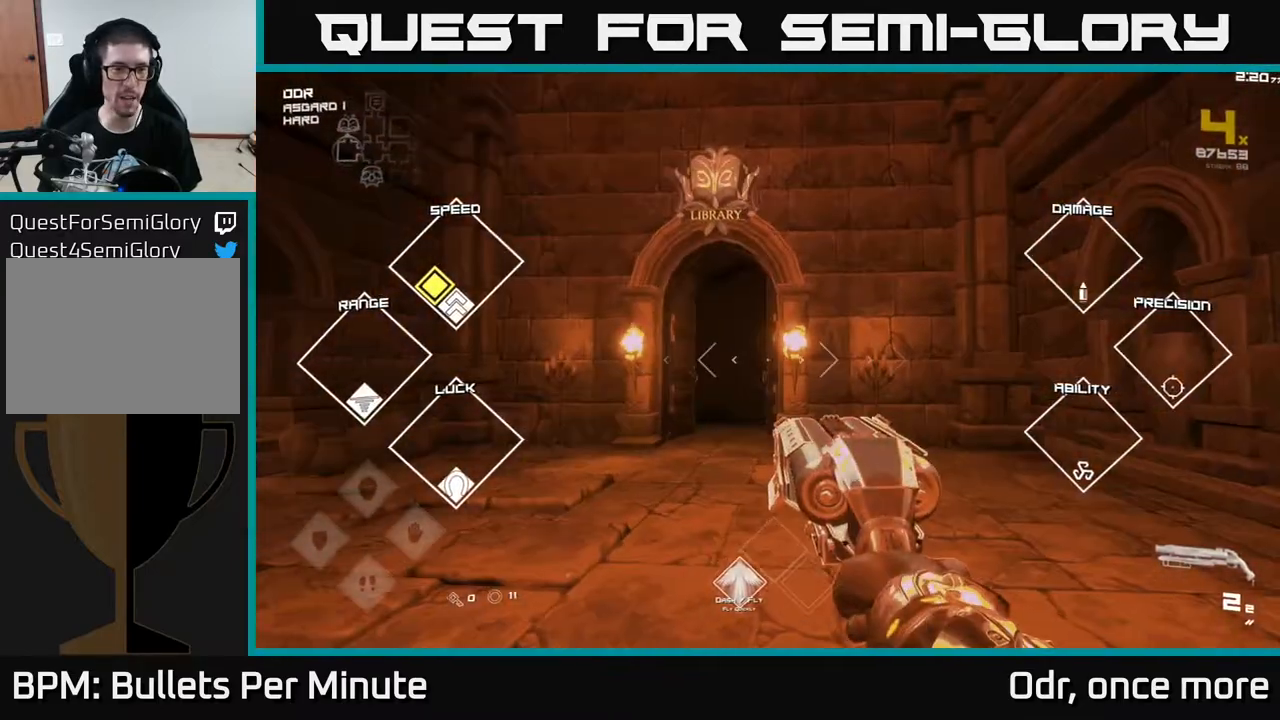
Gameplay with a controller (Xbox layout); each line is a JSON object with the inputs held at the frame after it. "events" lists button and stick changes between this image and that frame as [ms after this image, input, new state], when the widget could be followed in between.
{"buttons": [], "left_stick": "right", "right_stick": "right", "events": [[50, "left_stick", "center"], [50, "right_stick", "center"], [217, "right_stick", "right"], [283, "left_stick", "down"], [483, "left_stick", "right"]]}
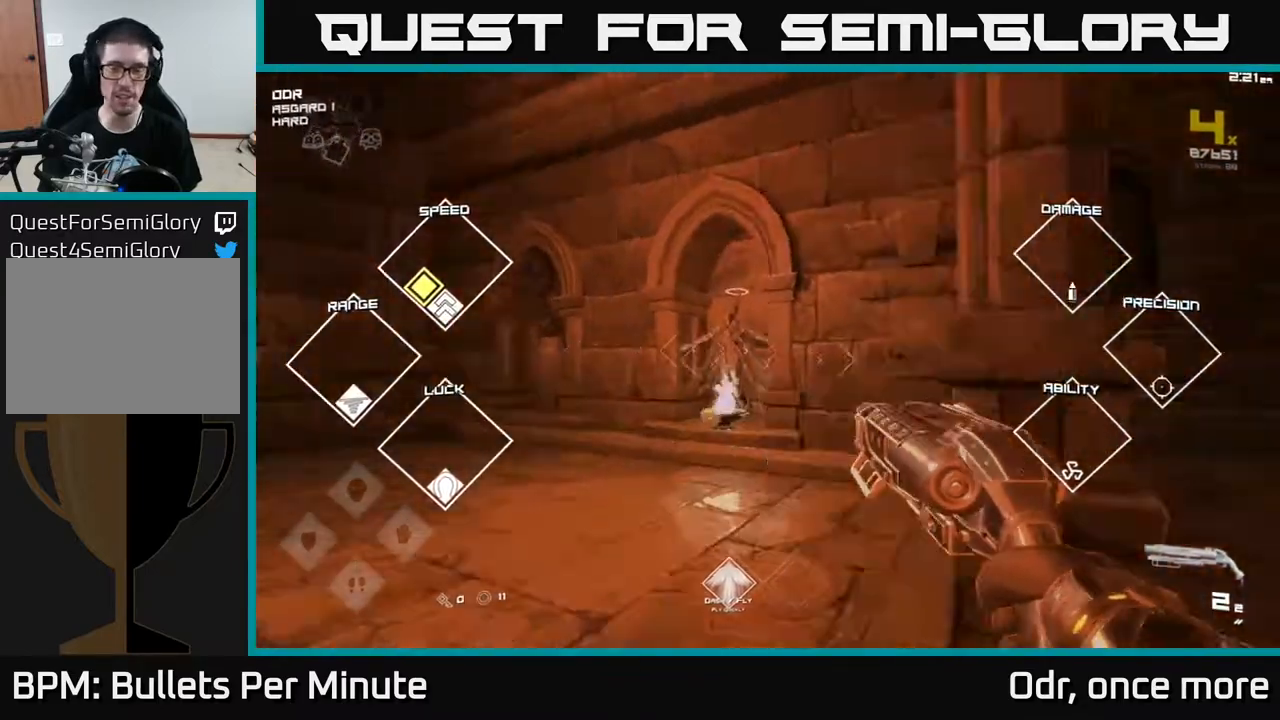
{"buttons": [], "left_stick": "up", "right_stick": "center", "events": [[133, "left_stick", "up-right"], [400, "right_stick", "center"], [500, "left_stick", "up"]]}
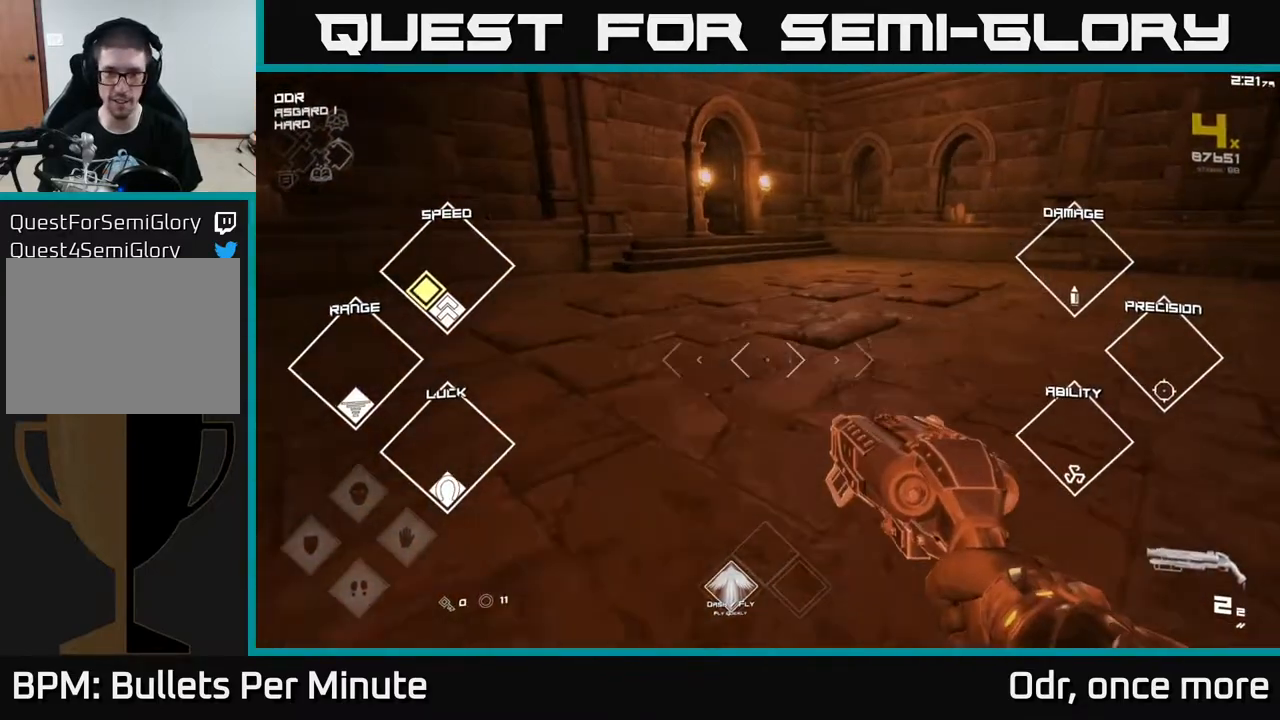
{"buttons": ["L1"], "left_stick": "up", "right_stick": "left", "events": [[133, "L1", "down"], [133, "right_stick", "up-left"], [250, "right_stick", "center"], [467, "right_stick", "left"]]}
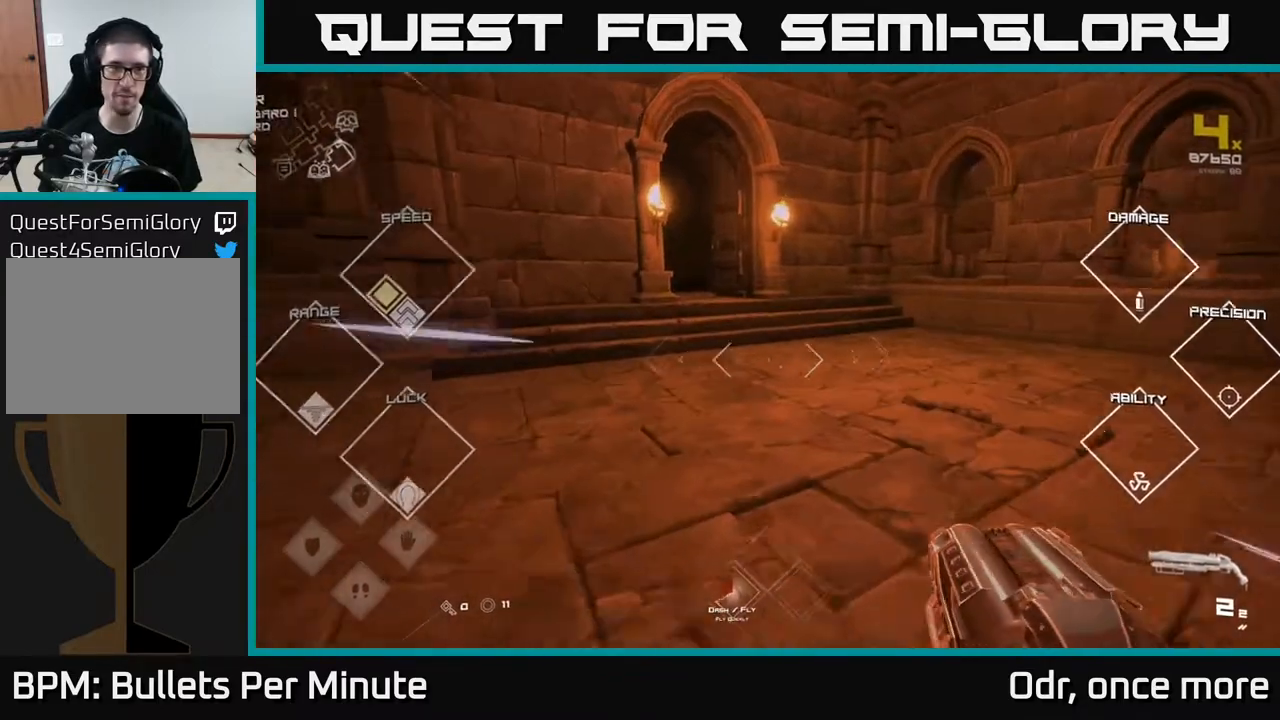
{"buttons": ["L1"], "left_stick": "up", "right_stick": "left", "events": [[33, "right_stick", "center"], [417, "right_stick", "left"]]}
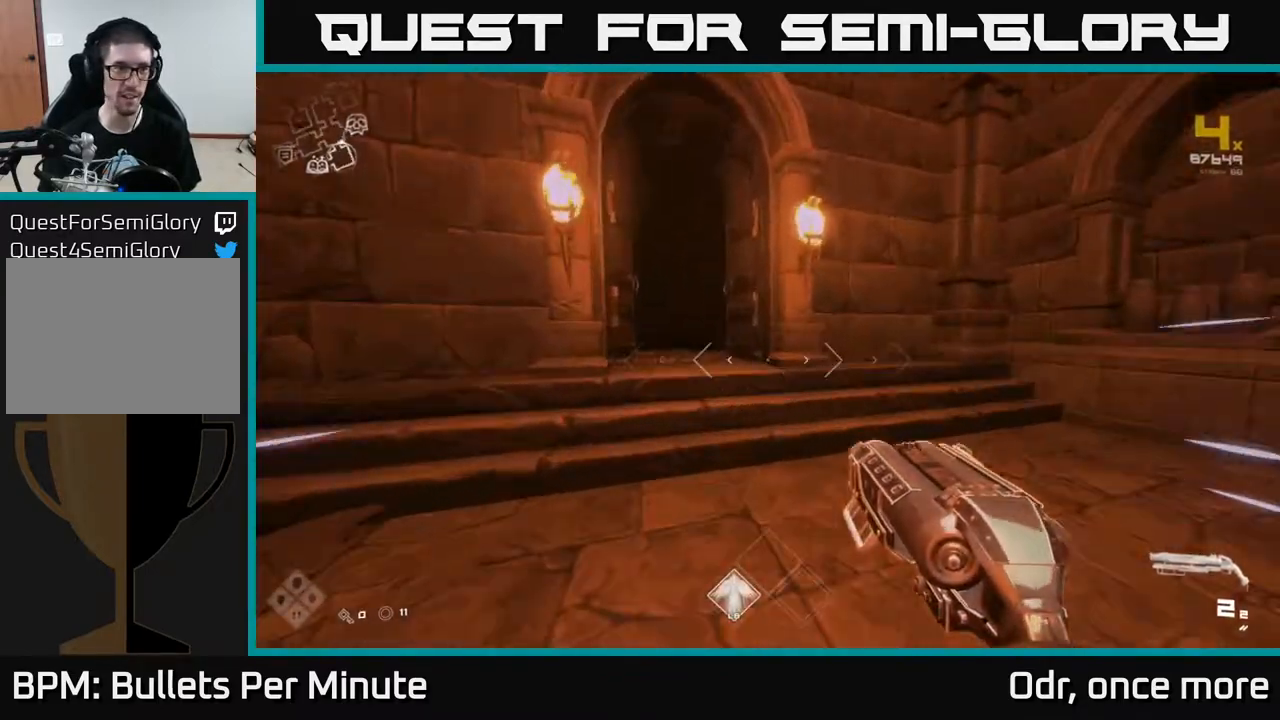
{"buttons": ["L1"], "left_stick": "up", "right_stick": "center", "events": [[33, "right_stick", "center"], [150, "left_stick", "up-left"], [300, "right_stick", "left"], [400, "left_stick", "up"], [433, "right_stick", "center"]]}
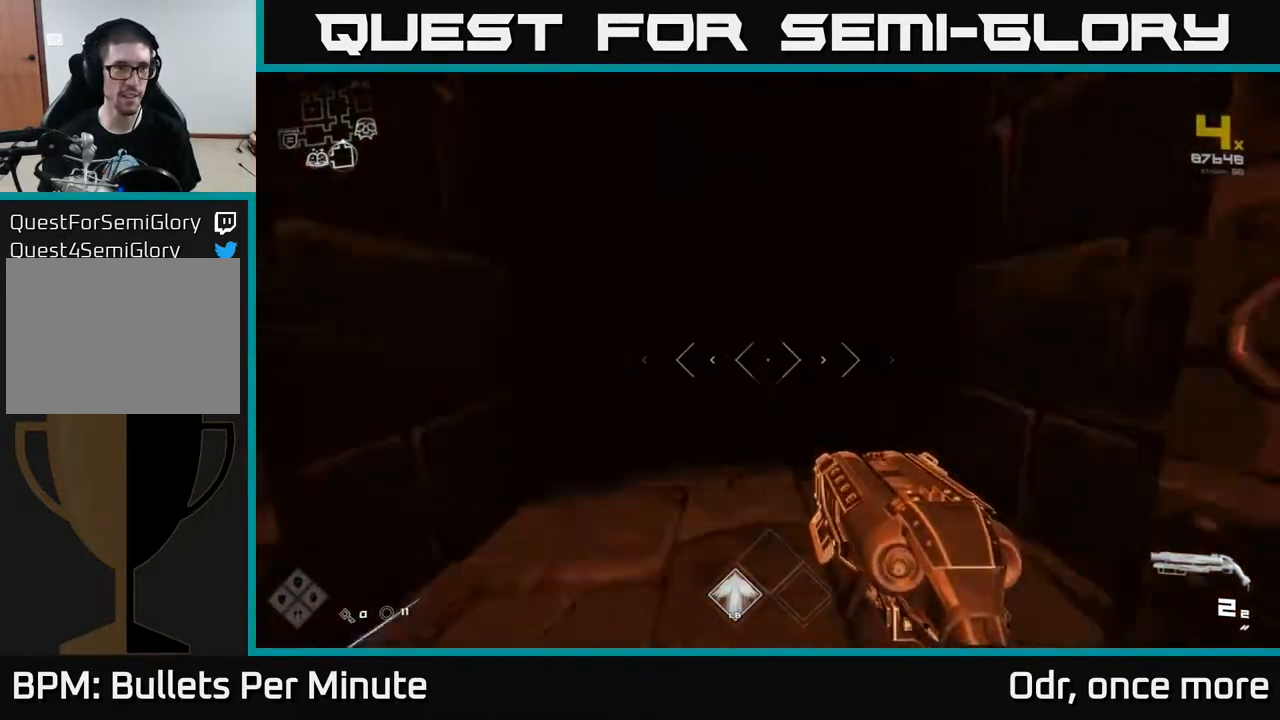
{"buttons": ["L1"], "left_stick": "up", "right_stick": "center", "events": []}
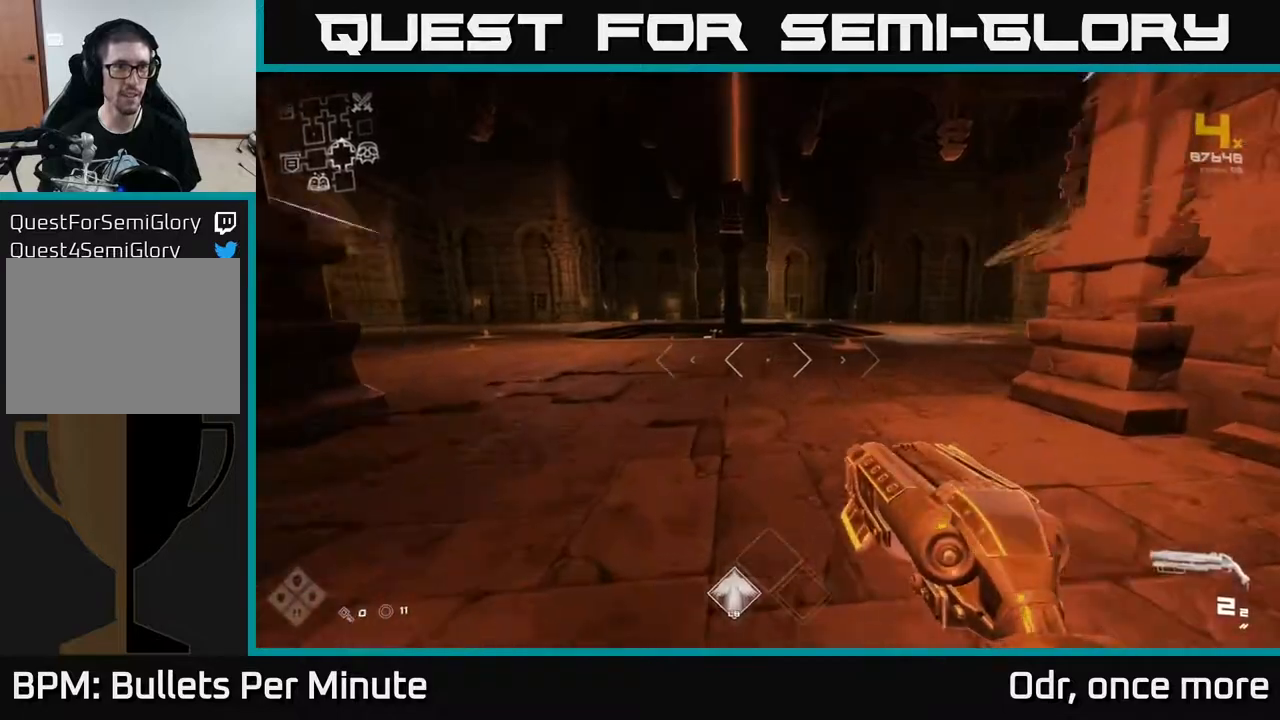
{"buttons": ["L1"], "left_stick": "up", "right_stick": "center", "events": [[250, "right_stick", "up-left"], [300, "right_stick", "center"]]}
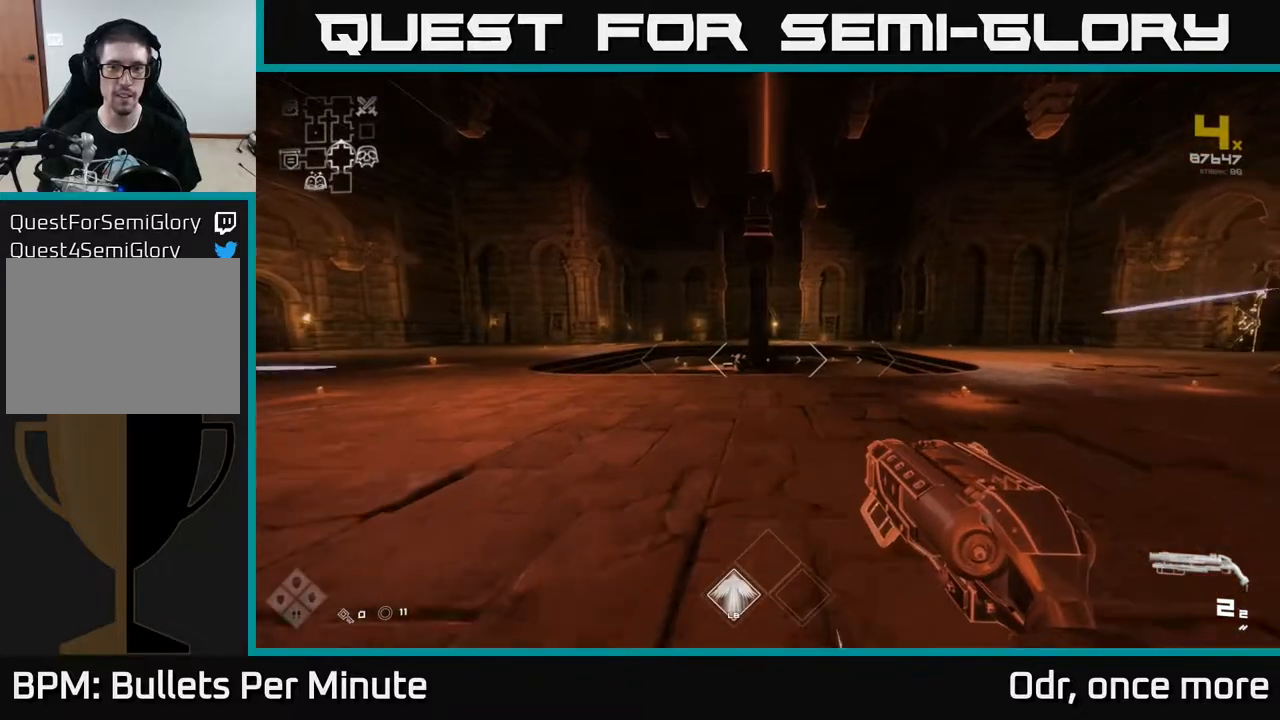
{"buttons": ["L1"], "left_stick": "up", "right_stick": "center", "events": []}
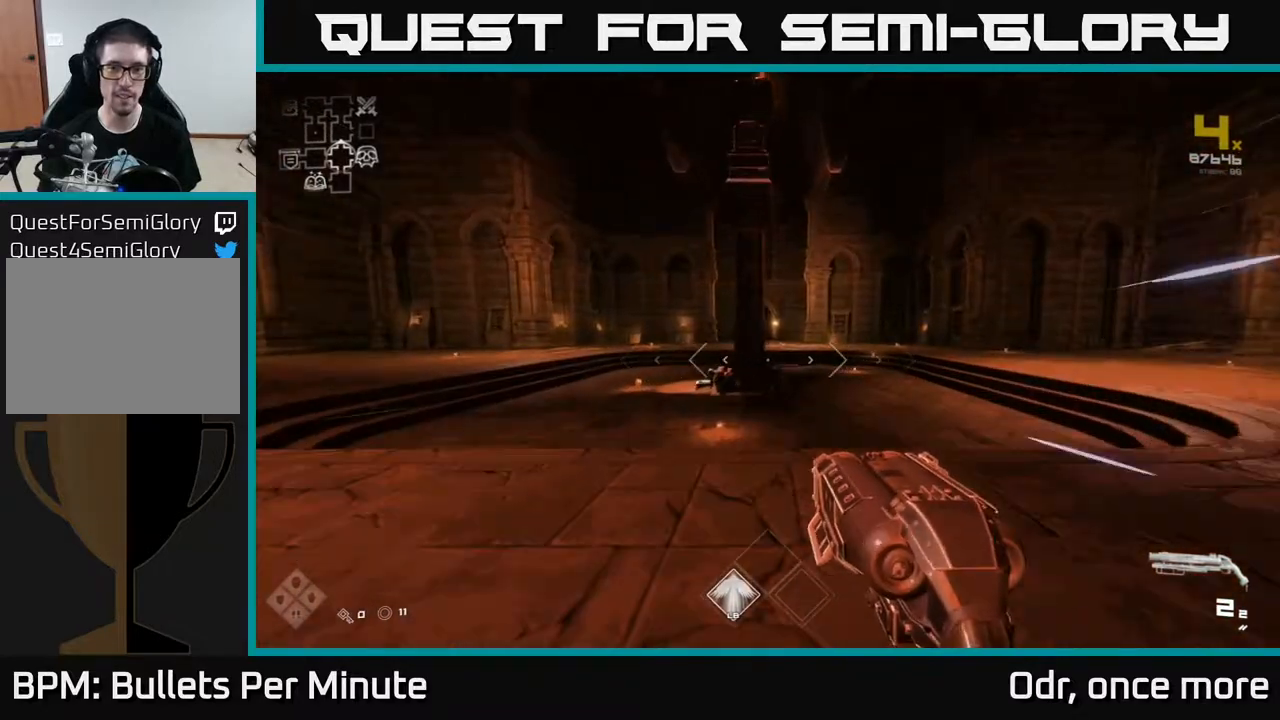
{"buttons": ["L1"], "left_stick": "up", "right_stick": "left", "events": [[33, "left_stick", "up-right"], [250, "left_stick", "up"], [467, "right_stick", "left"]]}
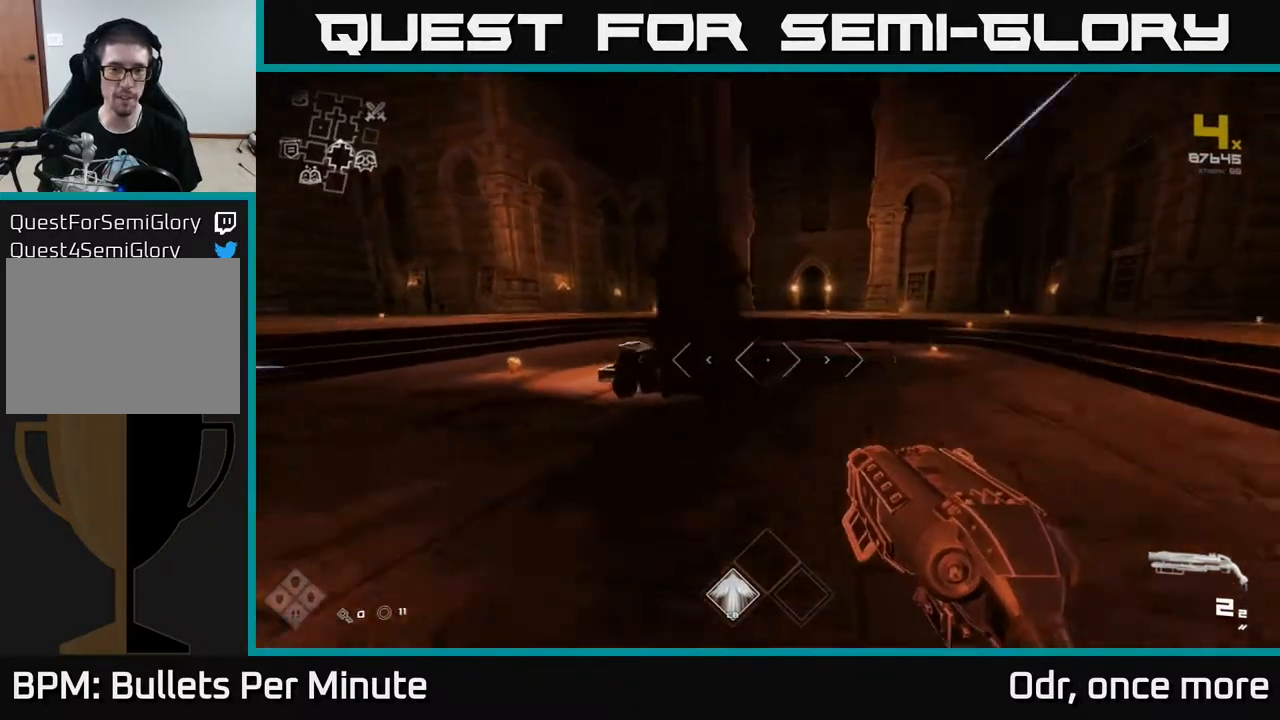
{"buttons": ["L1"], "left_stick": "up", "right_stick": "center", "events": [[33, "right_stick", "center"]]}
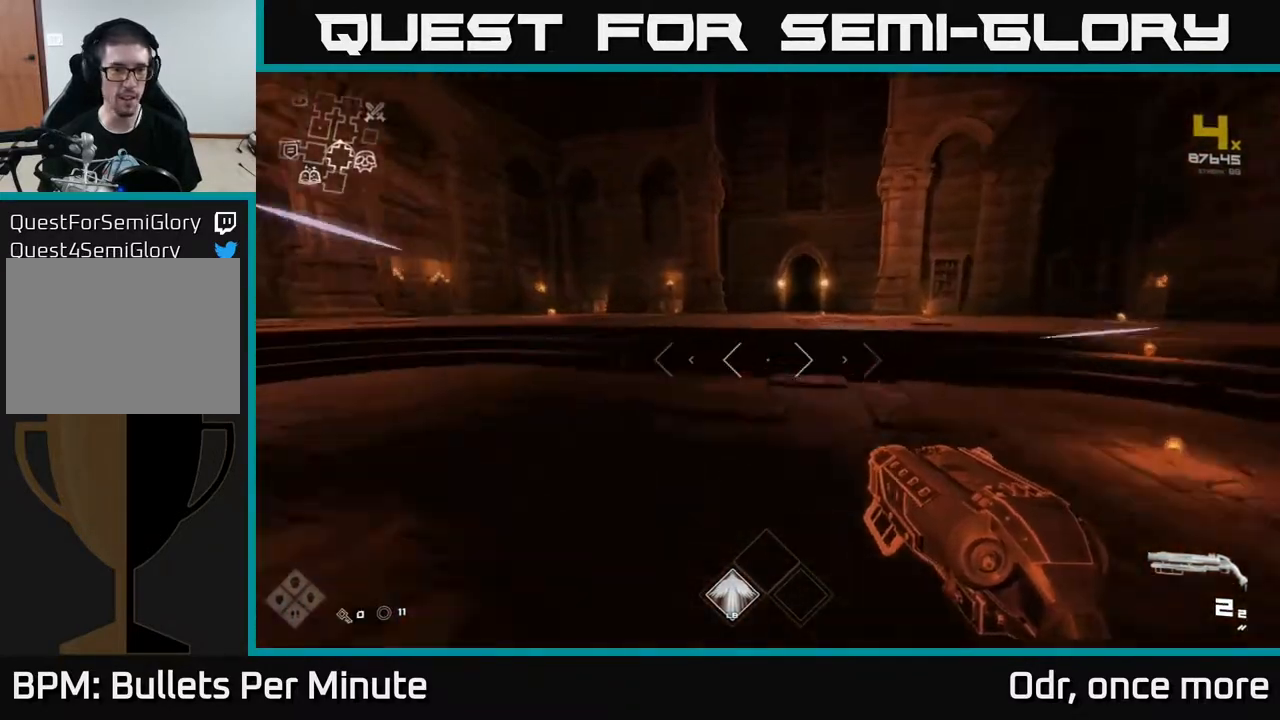
{"buttons": ["L1"], "left_stick": "up", "right_stick": "center", "events": []}
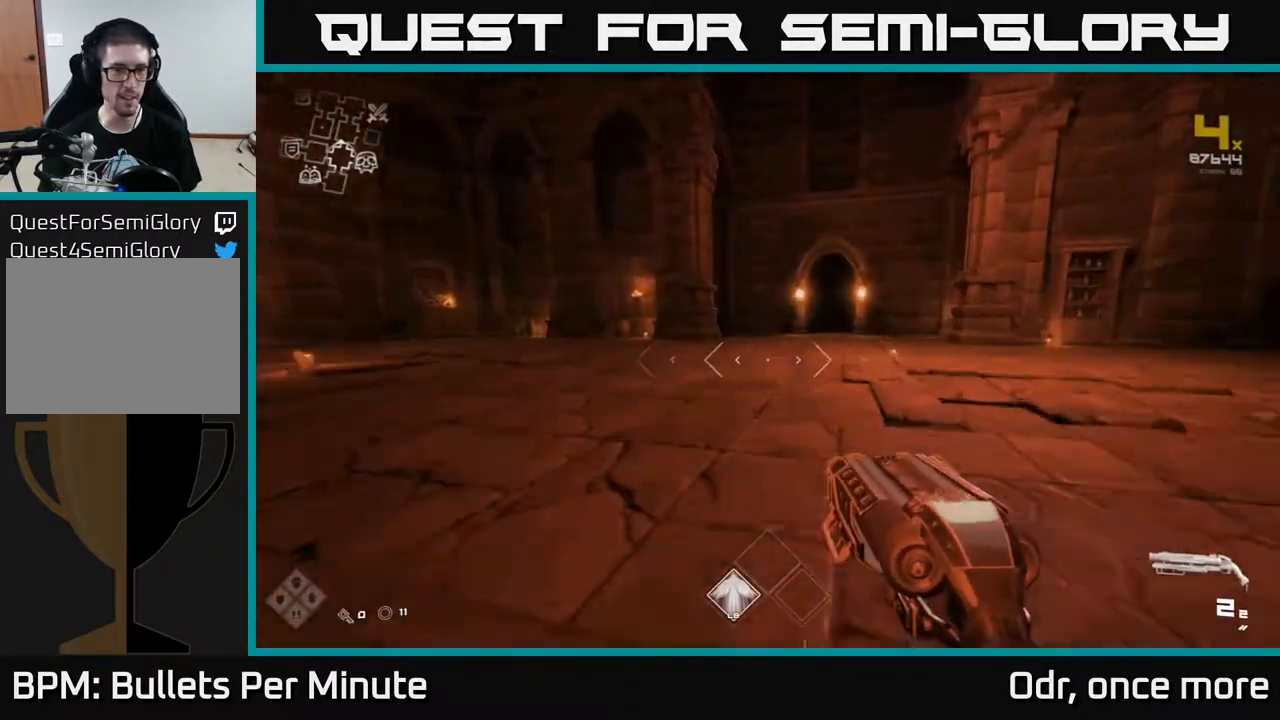
{"buttons": ["L1"], "left_stick": "up", "right_stick": "right", "events": [[367, "right_stick", "right"]]}
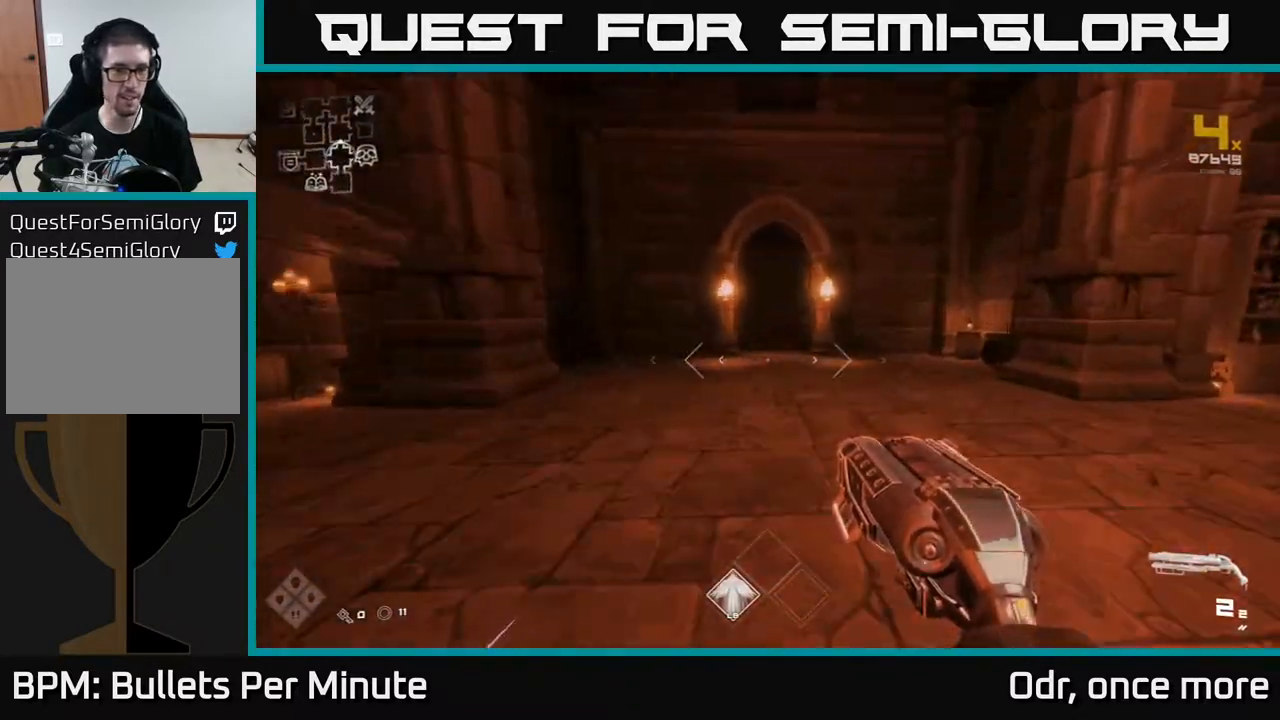
{"buttons": ["L1"], "left_stick": "up", "right_stick": "center", "events": [[17, "right_stick", "center"]]}
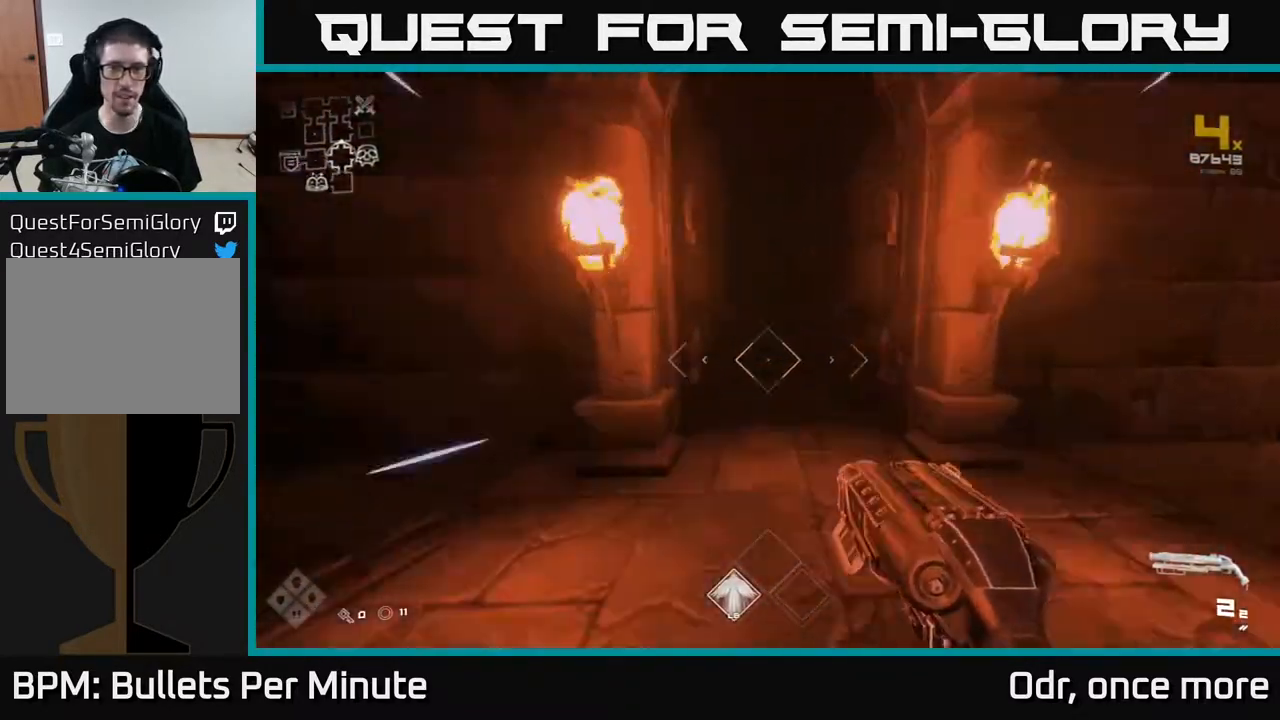
{"buttons": ["L1"], "left_stick": "up", "right_stick": "center", "events": []}
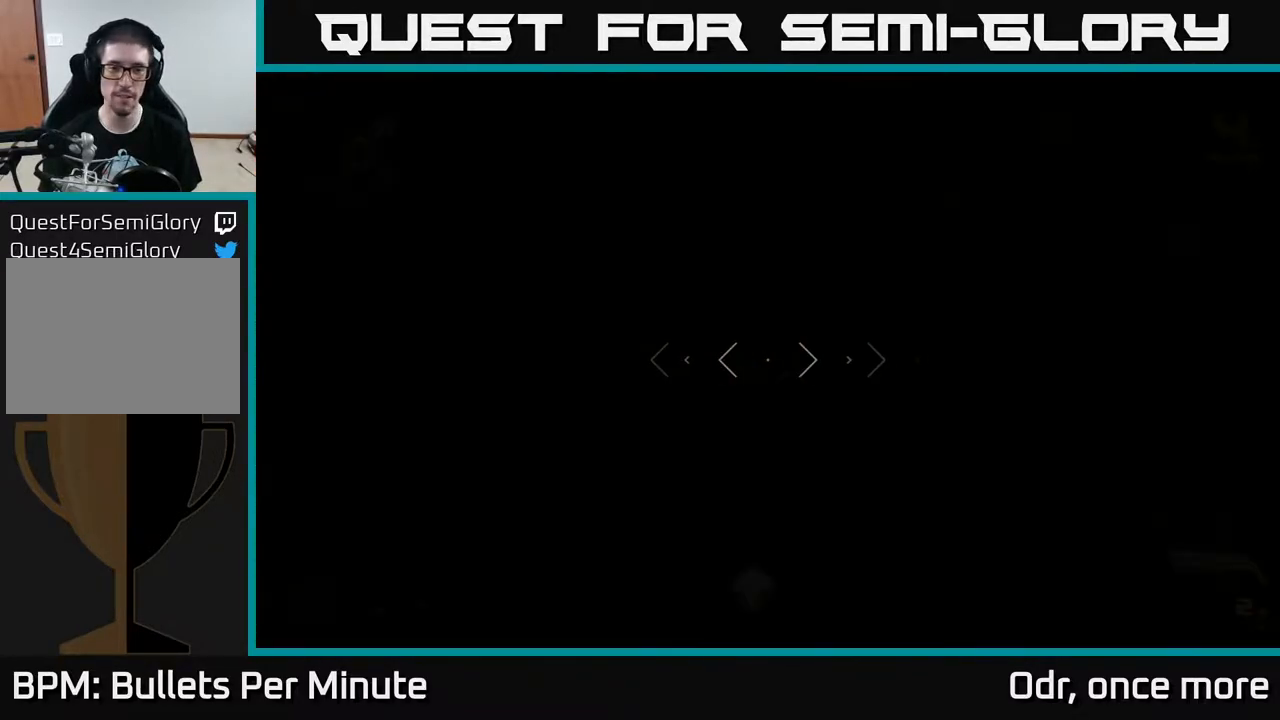
{"buttons": ["L1"], "left_stick": "up", "right_stick": "center", "events": []}
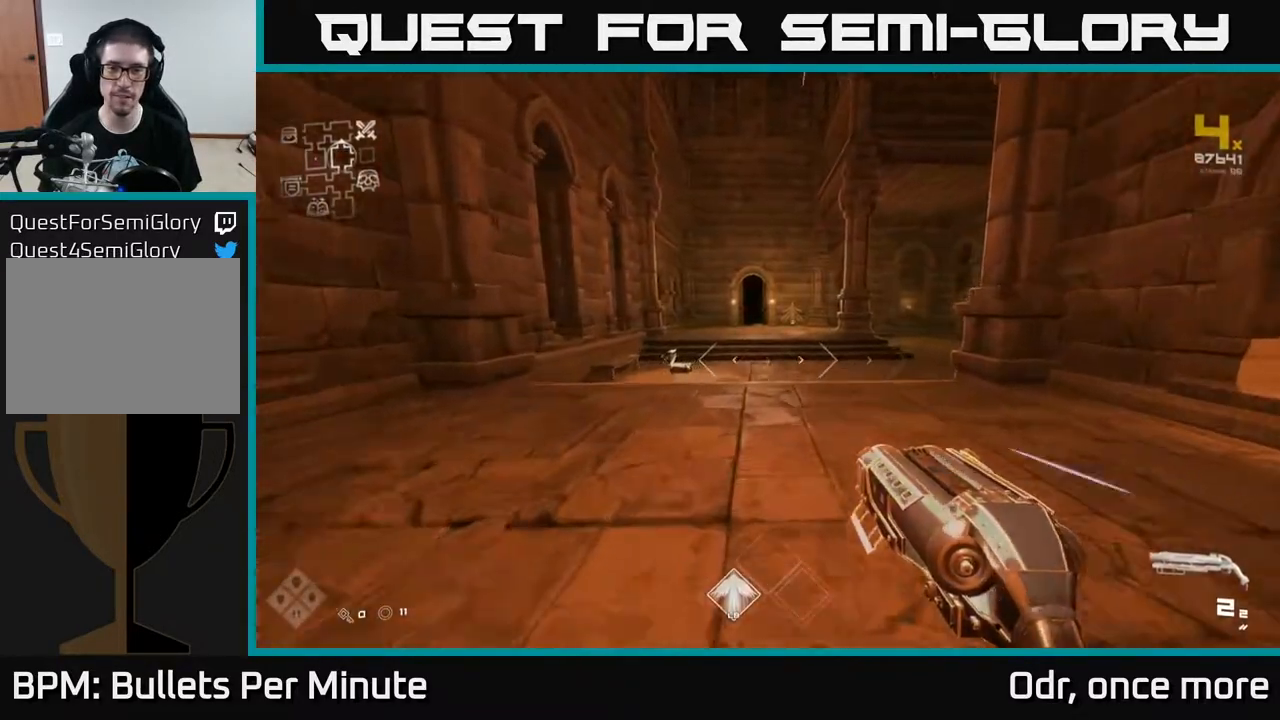
{"buttons": ["L1"], "left_stick": "up", "right_stick": "right", "events": [[367, "right_stick", "right"]]}
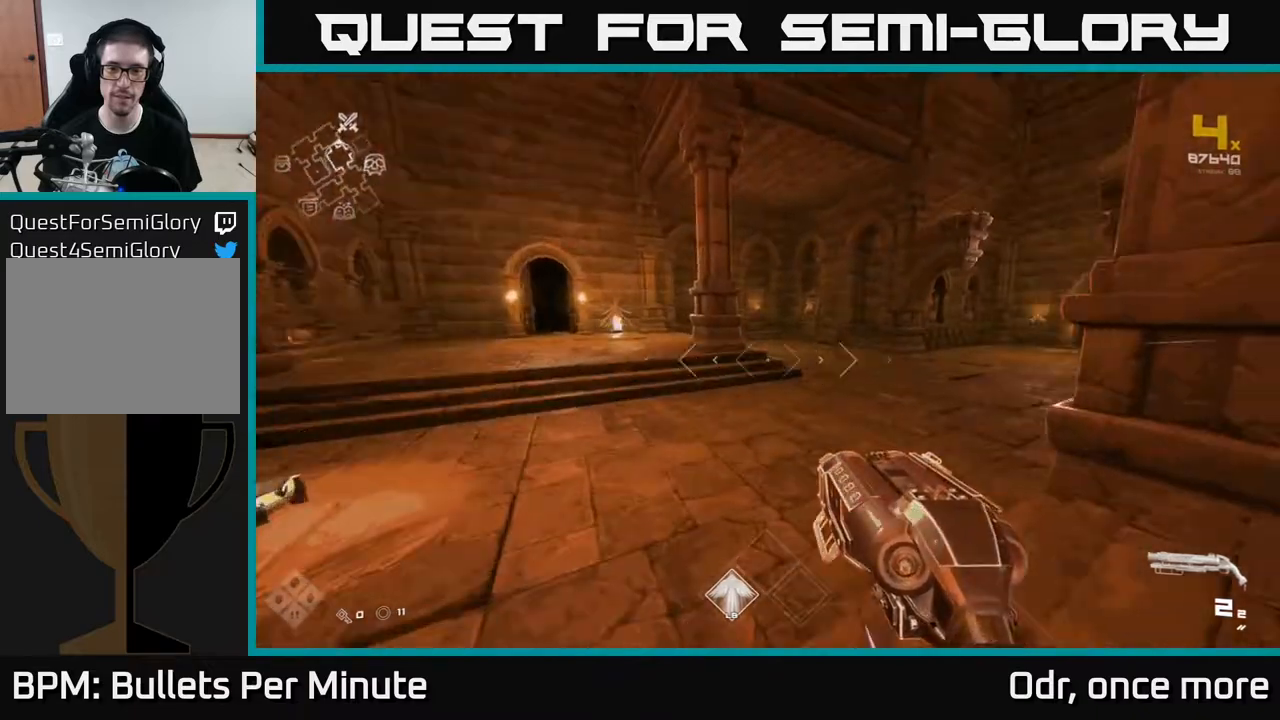
{"buttons": ["L1"], "left_stick": "up", "right_stick": "right", "events": [[167, "right_stick", "center"], [450, "right_stick", "right"]]}
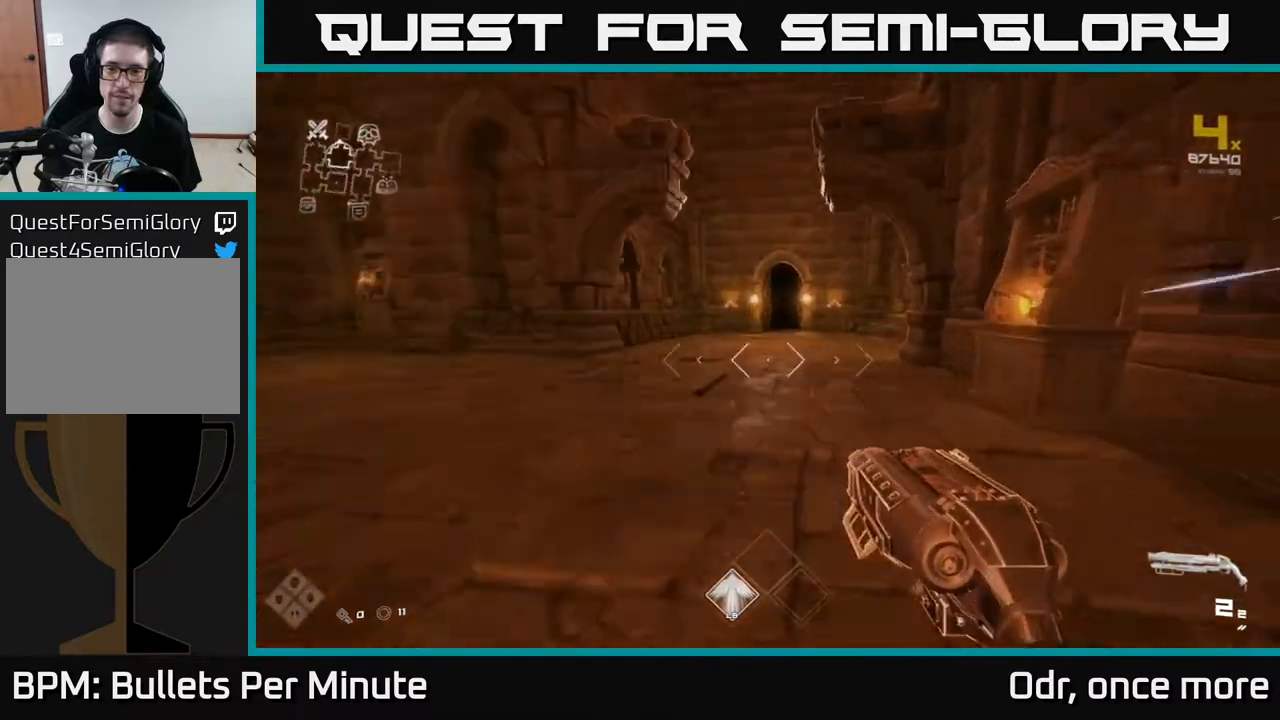
{"buttons": ["L1"], "left_stick": "up", "right_stick": "up", "events": [[50, "right_stick", "center"], [433, "right_stick", "up"]]}
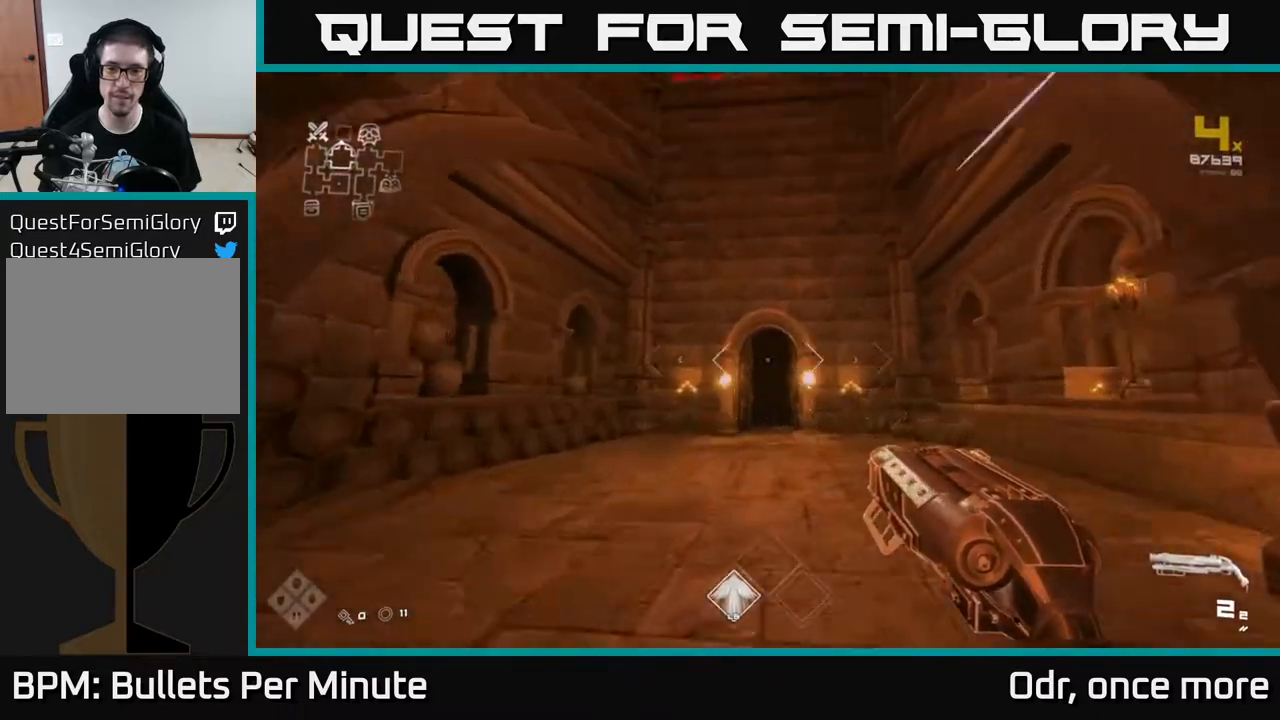
{"buttons": ["L1"], "left_stick": "up", "right_stick": "down", "events": [[250, "right_stick", "center"], [400, "right_stick", "down"]]}
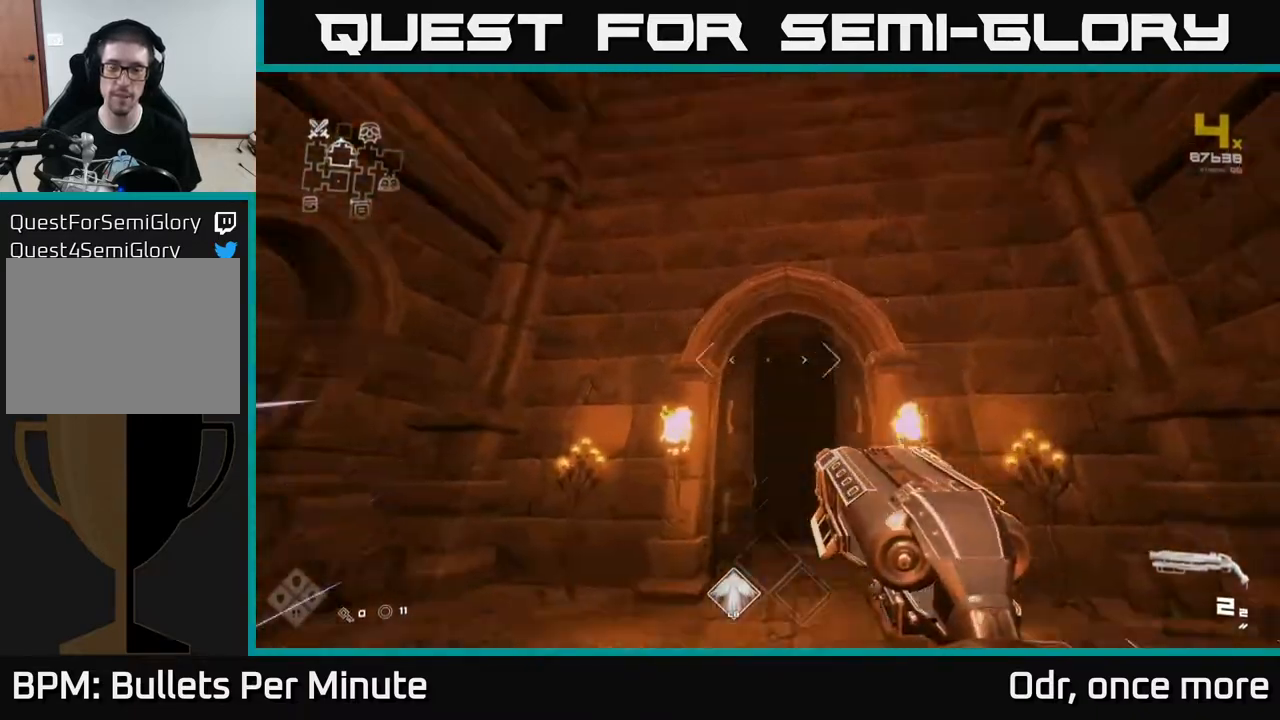
{"buttons": ["L1"], "left_stick": "up", "right_stick": "up-right", "events": [[233, "right_stick", "center"], [433, "right_stick", "up-right"]]}
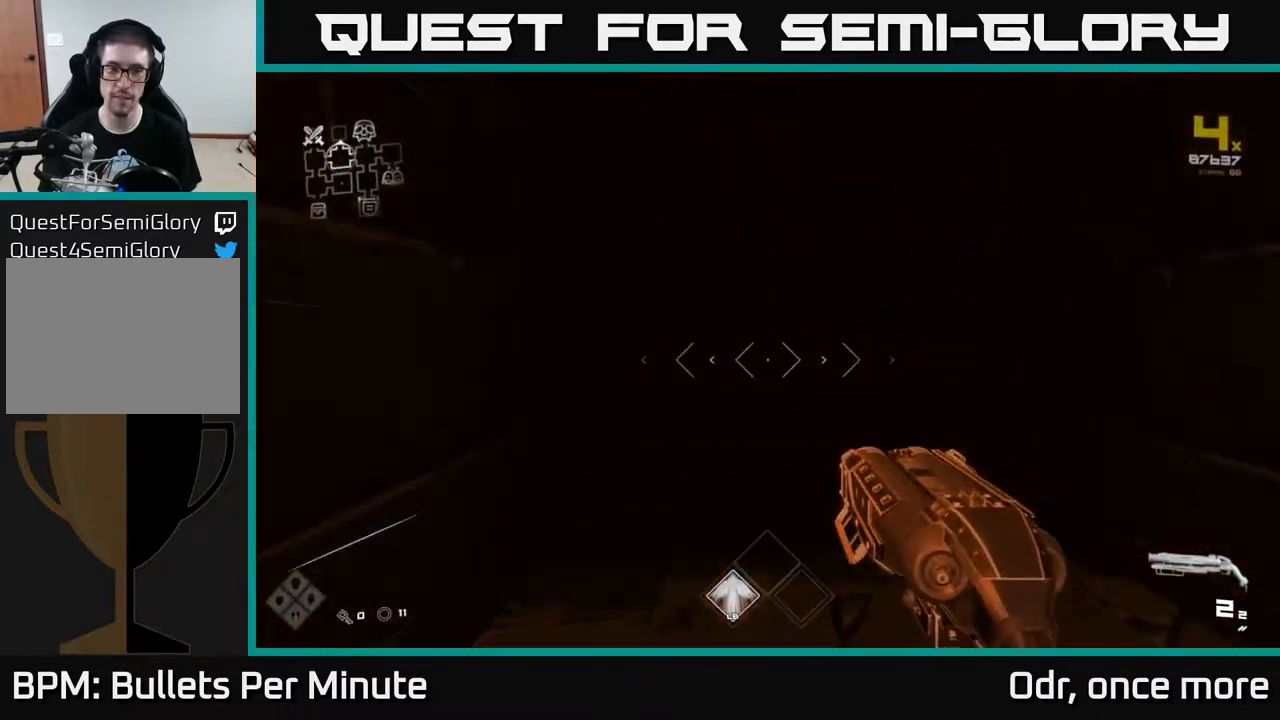
{"buttons": [], "left_stick": "up", "right_stick": "center", "events": [[67, "right_stick", "center"], [300, "L1", "up"]]}
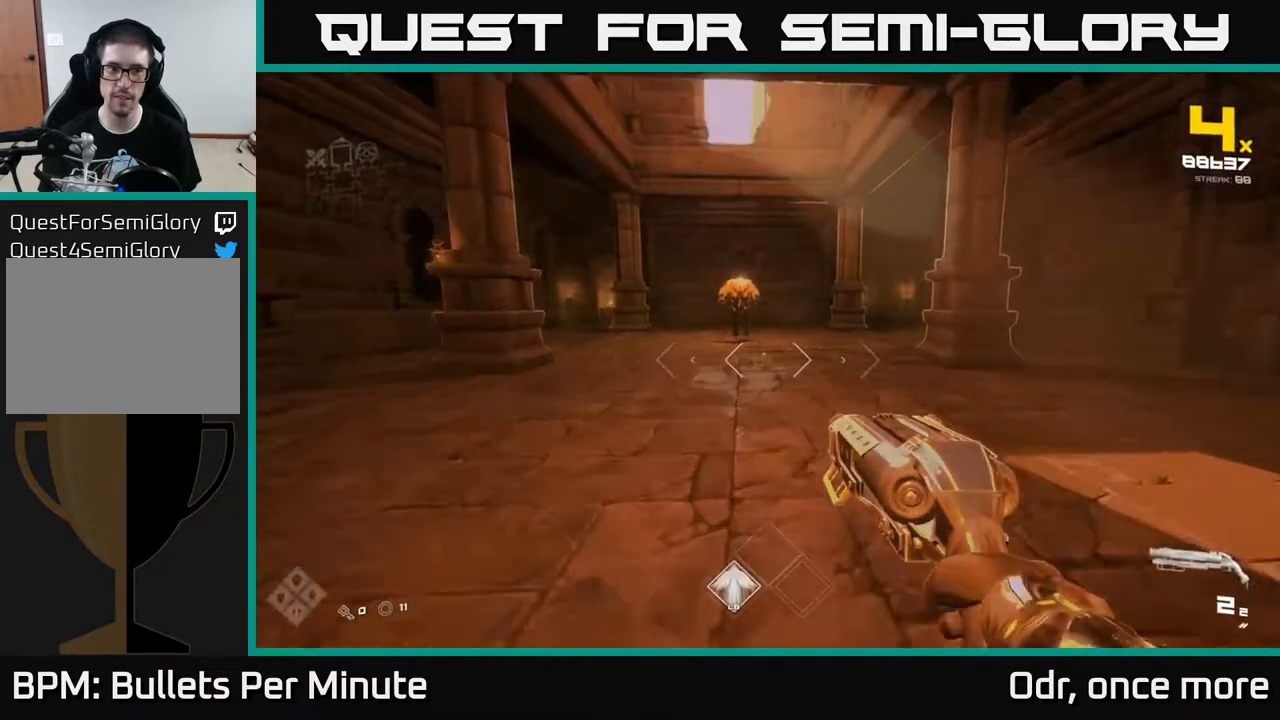
{"buttons": ["R2"], "left_stick": "up", "right_stick": "center", "events": [[167, "right_stick", "up-left"], [267, "right_stick", "center"], [467, "R2", "down"]]}
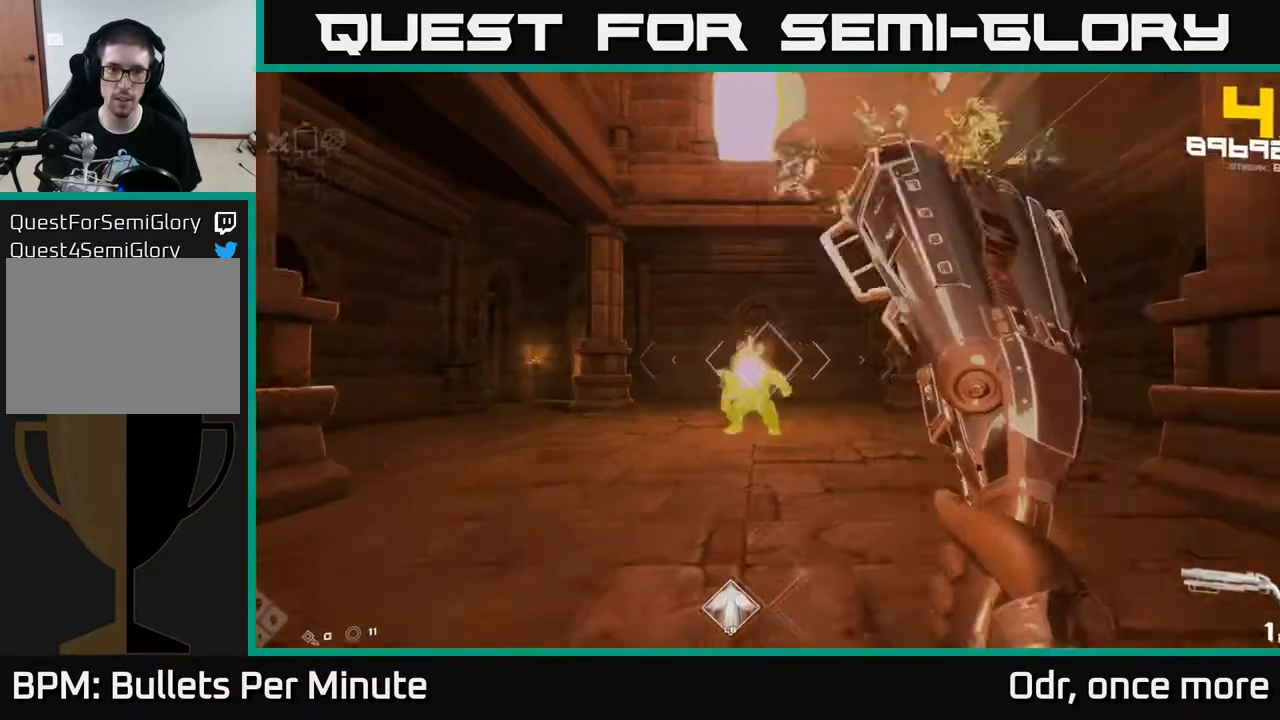
{"buttons": [], "left_stick": "down", "right_stick": "center", "events": [[67, "R2", "up"], [283, "left_stick", "center"], [300, "R2", "down"], [333, "left_stick", "down"], [400, "R2", "up"]]}
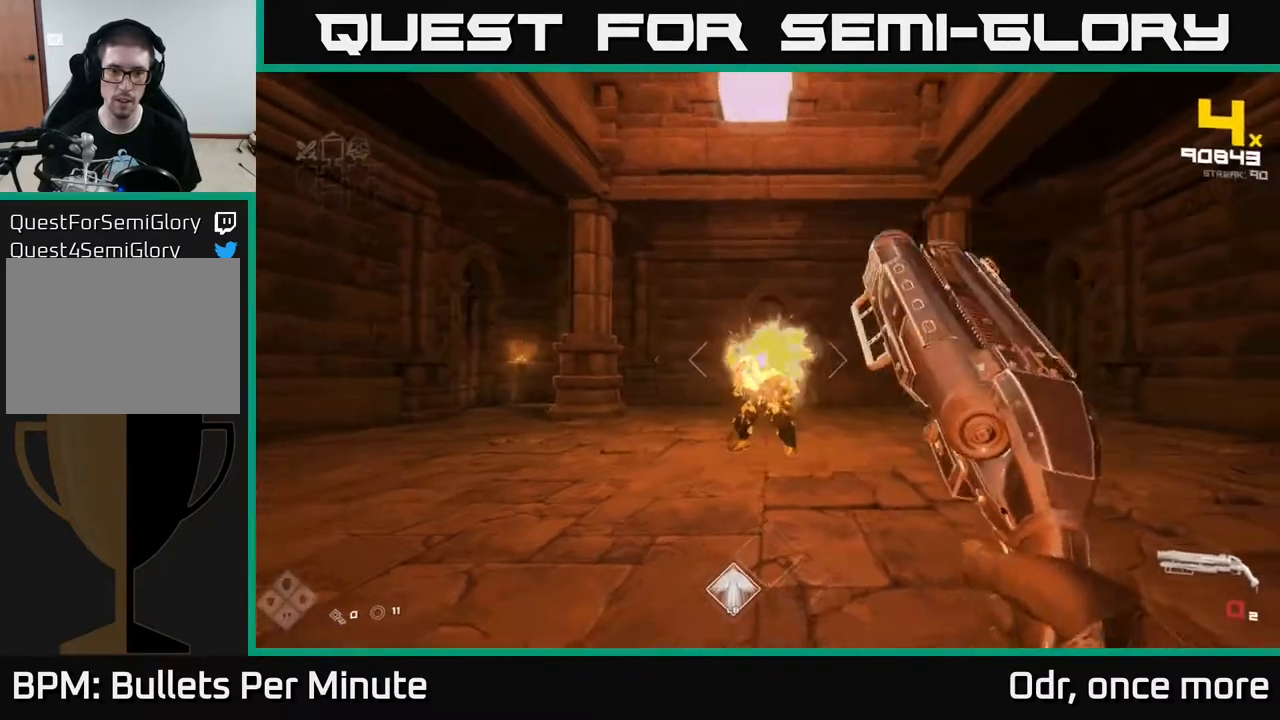
{"buttons": ["R1"], "left_stick": "up", "right_stick": "center", "events": [[100, "R1", "down"], [167, "left_stick", "center"], [200, "R1", "up"], [367, "R1", "down"], [383, "left_stick", "up"]]}
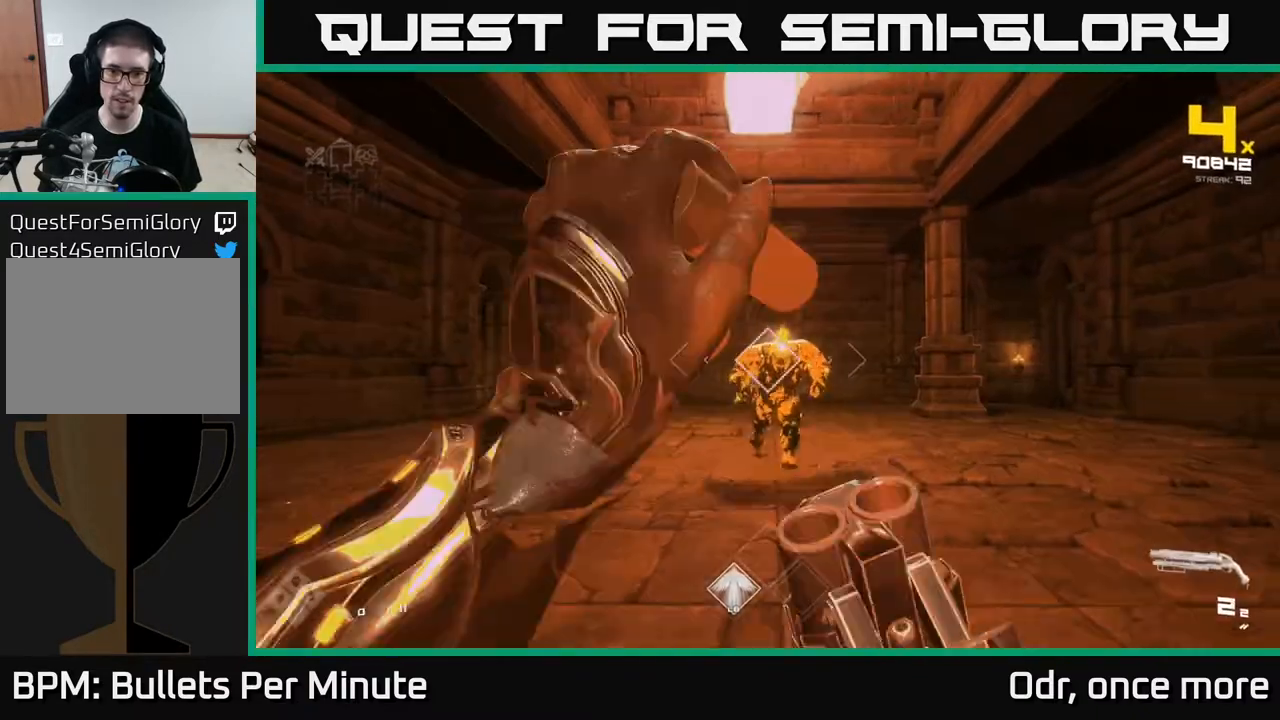
{"buttons": [], "left_stick": "center", "right_stick": "center", "events": [[50, "R1", "up"], [67, "left_stick", "center"], [250, "R2", "down"], [250, "left_stick", "down"], [467, "R2", "up"], [500, "left_stick", "center"]]}
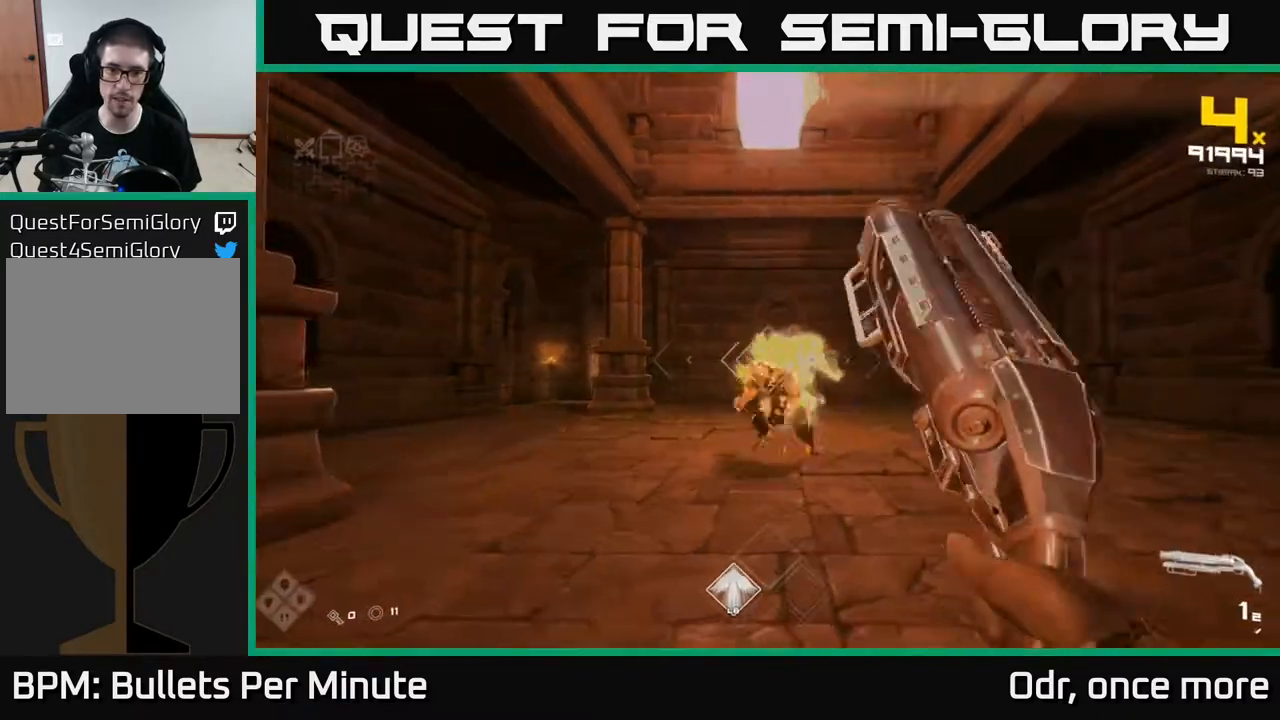
{"buttons": ["R1"], "left_stick": "down-left", "right_stick": "center", "events": [[100, "R2", "down"], [100, "left_stick", "down"], [217, "left_stick", "down-left"], [233, "R2", "up"], [433, "right_stick", "down-right"], [450, "R1", "down"], [500, "right_stick", "center"]]}
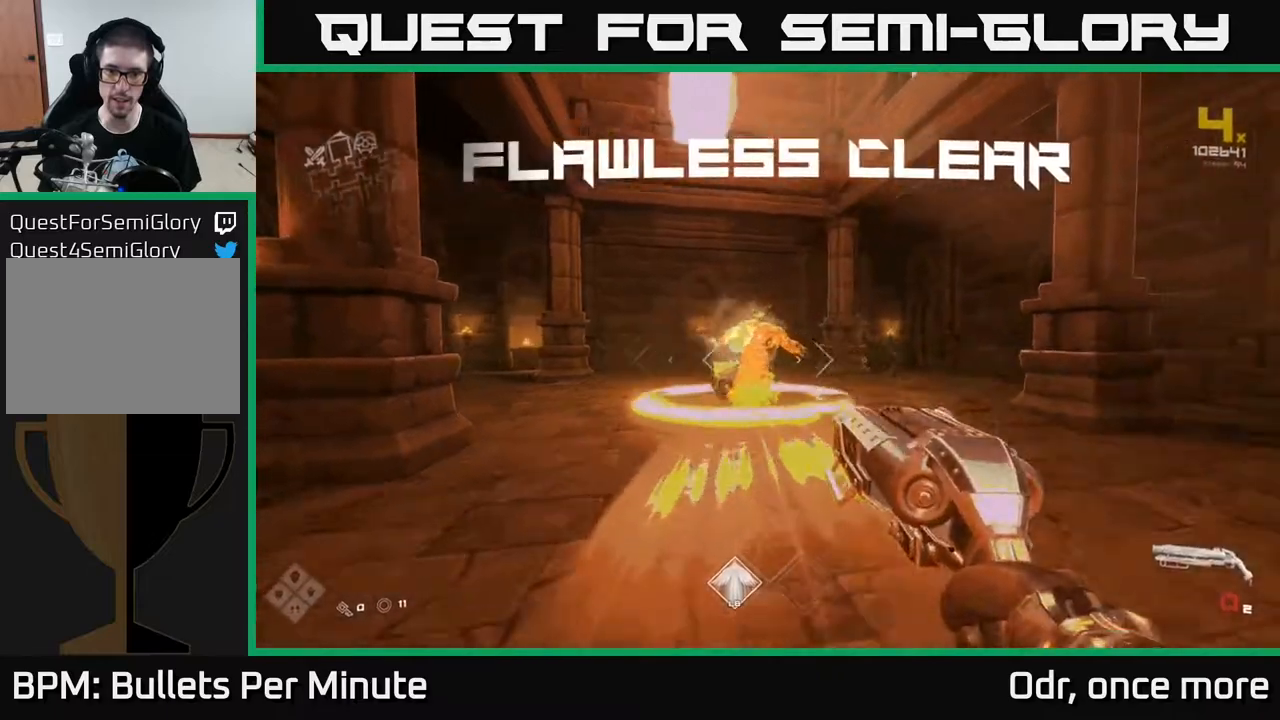
{"buttons": [], "left_stick": "center", "right_stick": "center", "events": [[67, "R1", "up"], [183, "left_stick", "left"], [267, "R1", "down"], [283, "left_stick", "center"], [400, "R1", "up"]]}
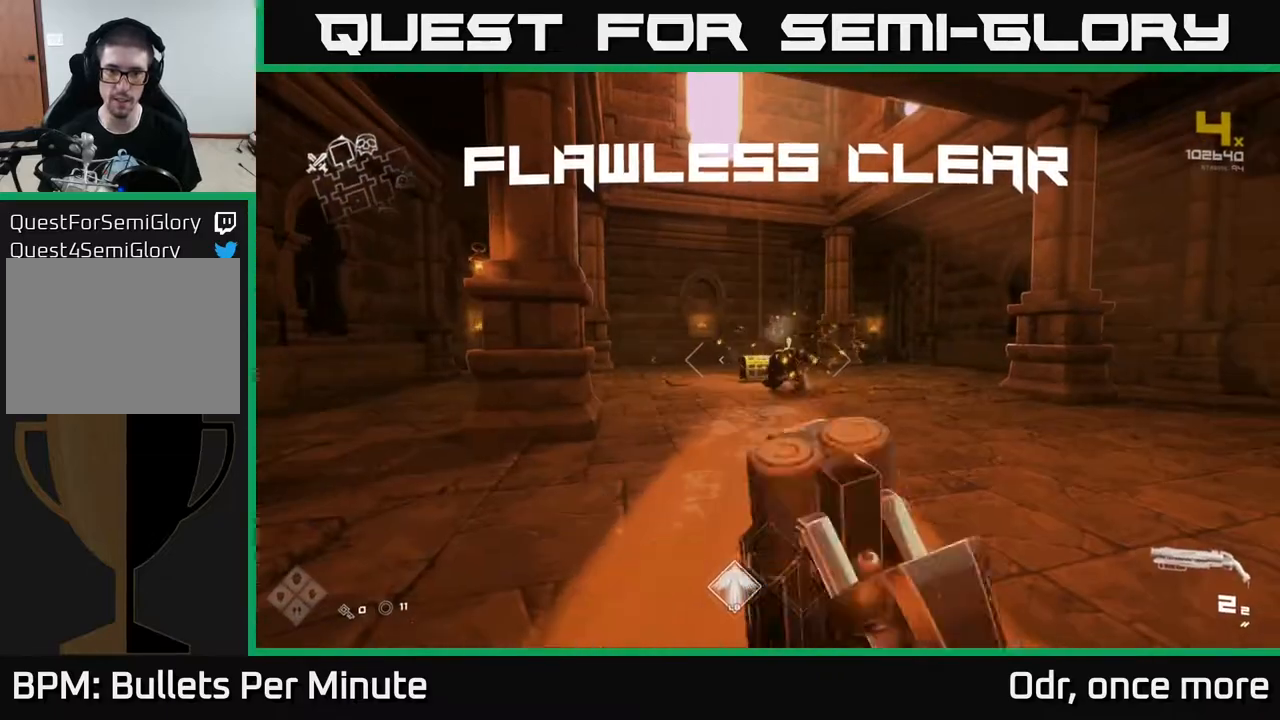
{"buttons": [], "left_stick": "up", "right_stick": "down", "events": [[100, "left_stick", "up"], [150, "A", "down"], [233, "A", "up"], [433, "right_stick", "down"]]}
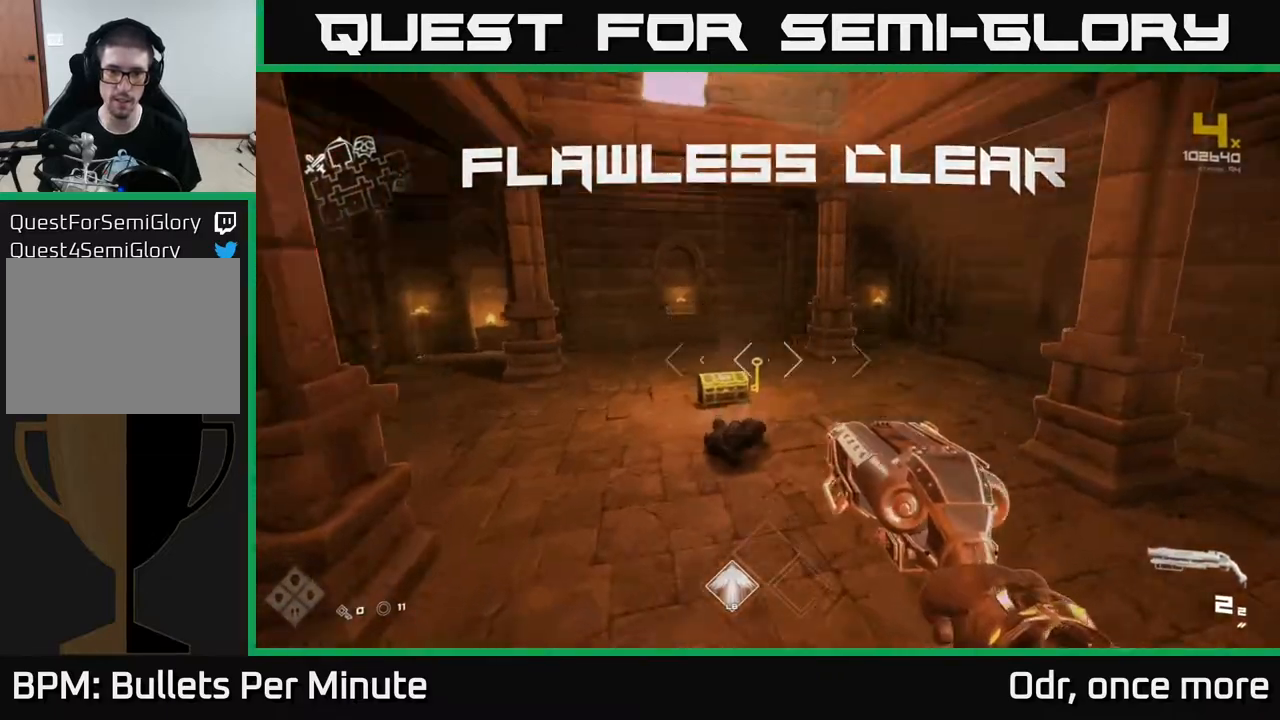
{"buttons": [], "left_stick": "up", "right_stick": "center", "events": [[83, "right_stick", "center"], [250, "left_stick", "up-left"], [383, "right_stick", "down-left"], [467, "left_stick", "up"], [500, "right_stick", "center"]]}
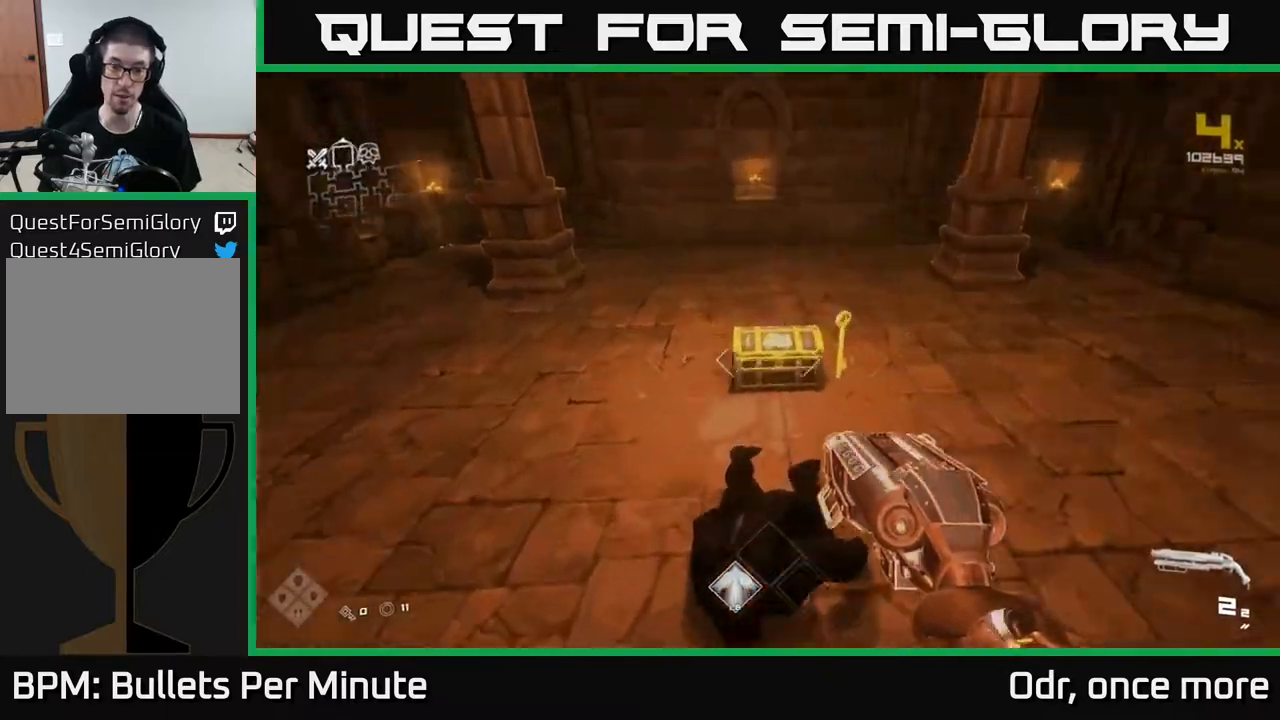
{"buttons": [], "left_stick": "center", "right_stick": "center", "events": [[233, "left_stick", "up-right"], [333, "X", "down"], [333, "left_stick", "center"], [450, "X", "up"]]}